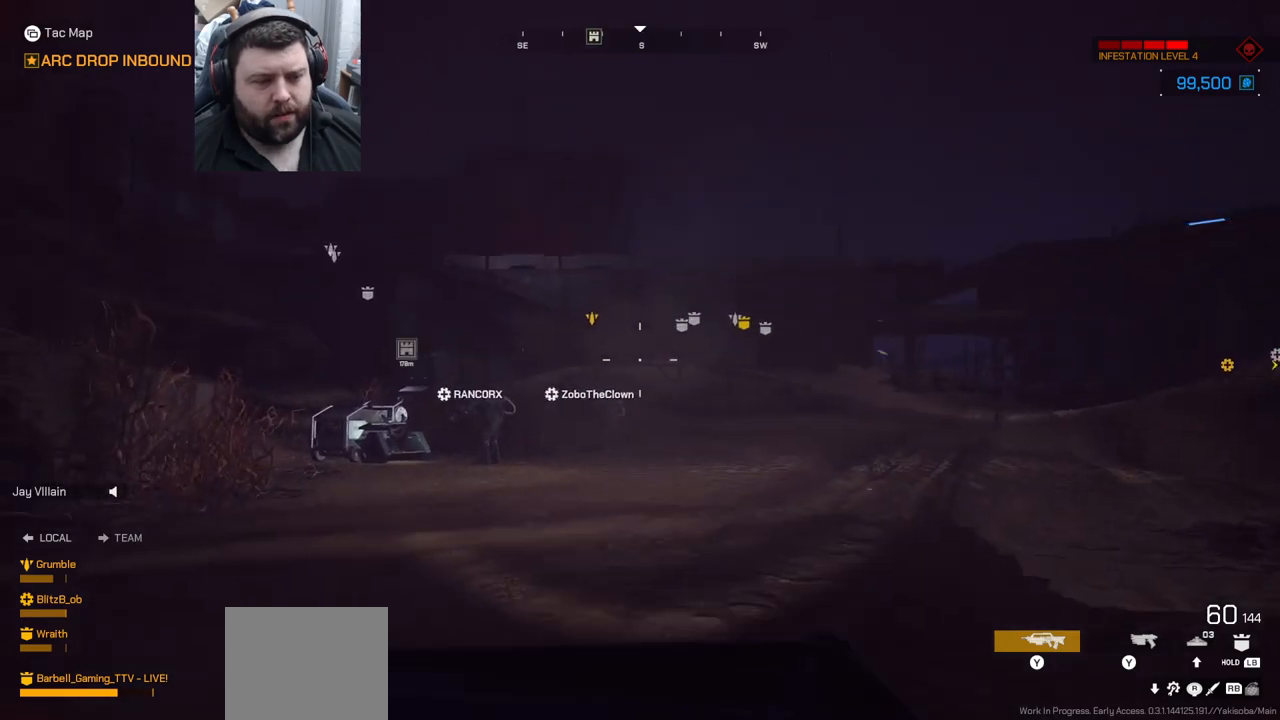
Gameplay with a controller (PlayStation layout); each line is a JSON object with the inputs held at the frame after it. "events" lists button and stick changes between this image and that frame as [ms after this image, input, new state], when the widget could be followed in between. Not read: L1.
{"buttons": [], "left_stick": "up", "right_stick": "center", "events": []}
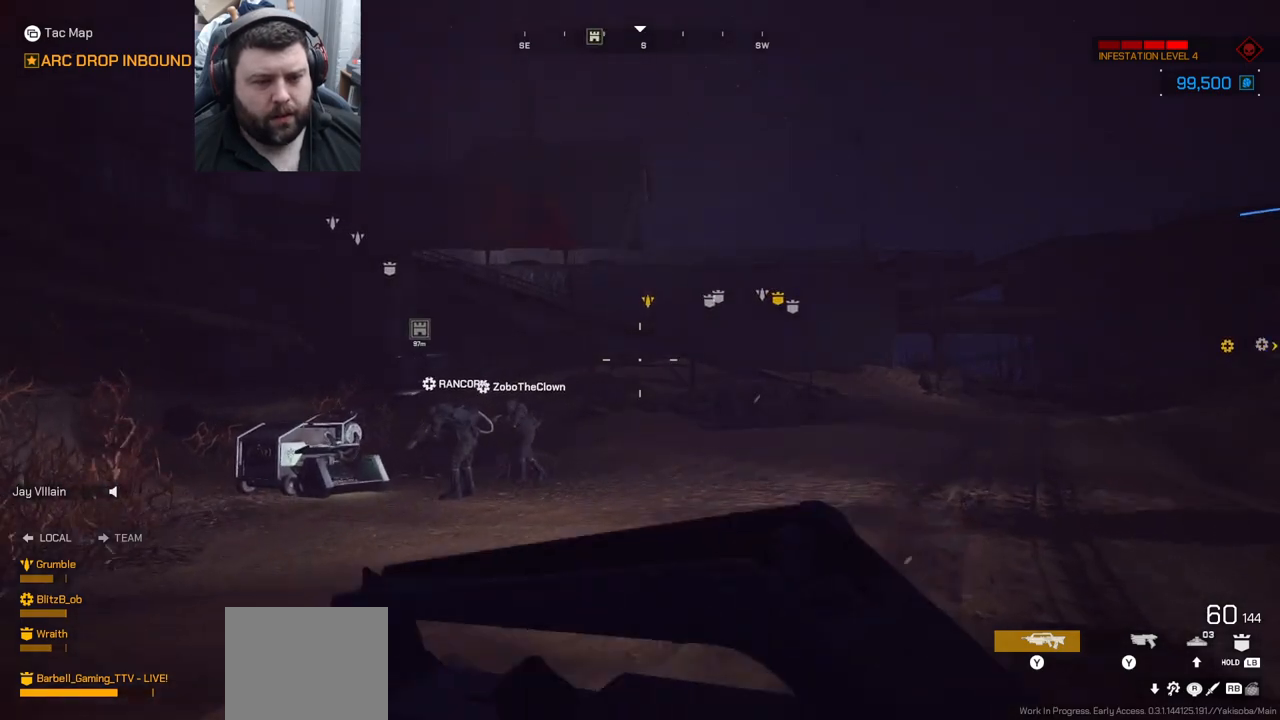
{"buttons": [], "left_stick": "up", "right_stick": "center", "events": []}
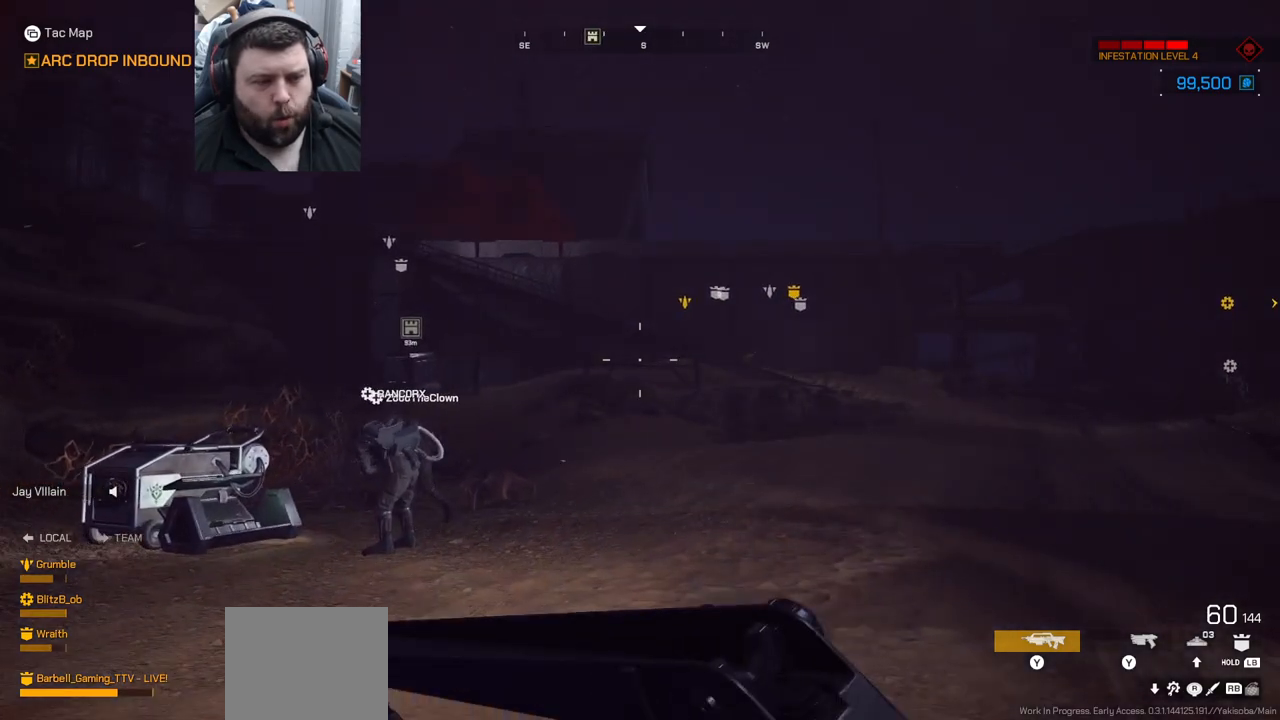
{"buttons": [], "left_stick": "up", "right_stick": "center", "events": [[183, "right_stick", "left"], [333, "right_stick", "center"]]}
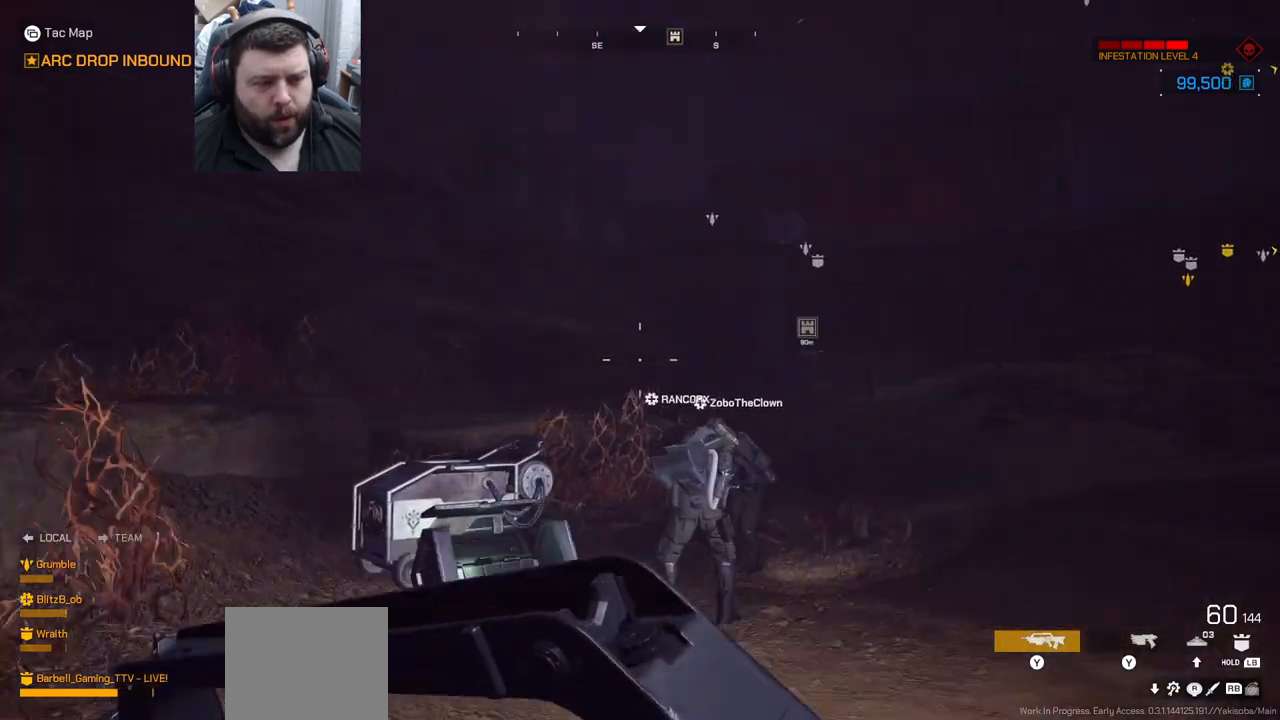
{"buttons": [], "left_stick": "up", "right_stick": "center", "events": [[283, "right_stick", "right"], [450, "right_stick", "center"]]}
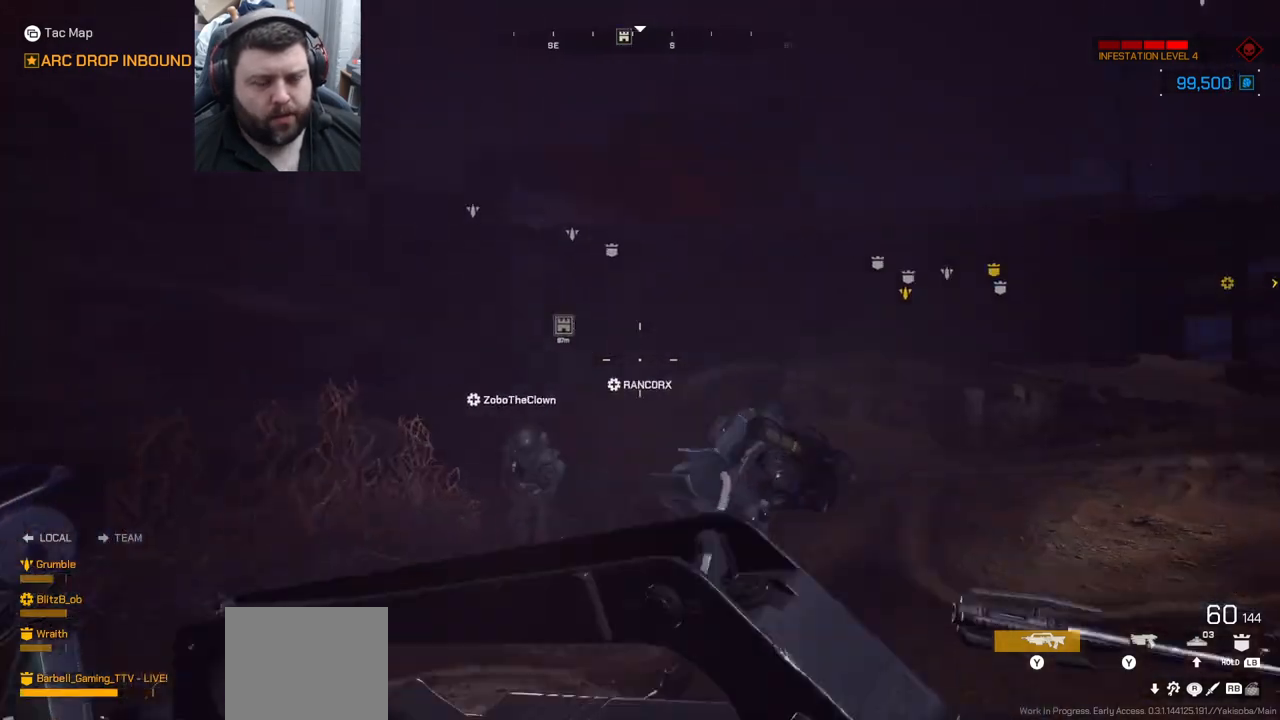
{"buttons": [], "left_stick": "up", "right_stick": "center", "events": []}
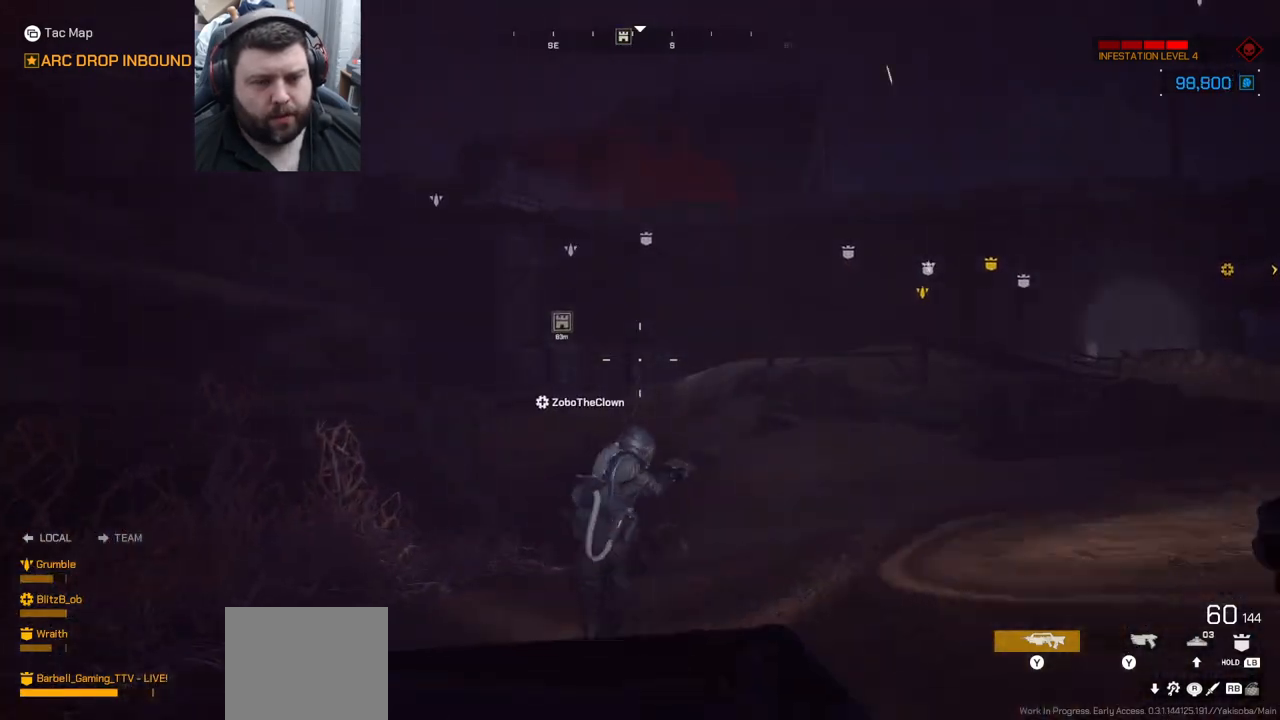
{"buttons": [], "left_stick": "up", "right_stick": "center", "events": [[167, "right_stick", "right"], [417, "right_stick", "center"]]}
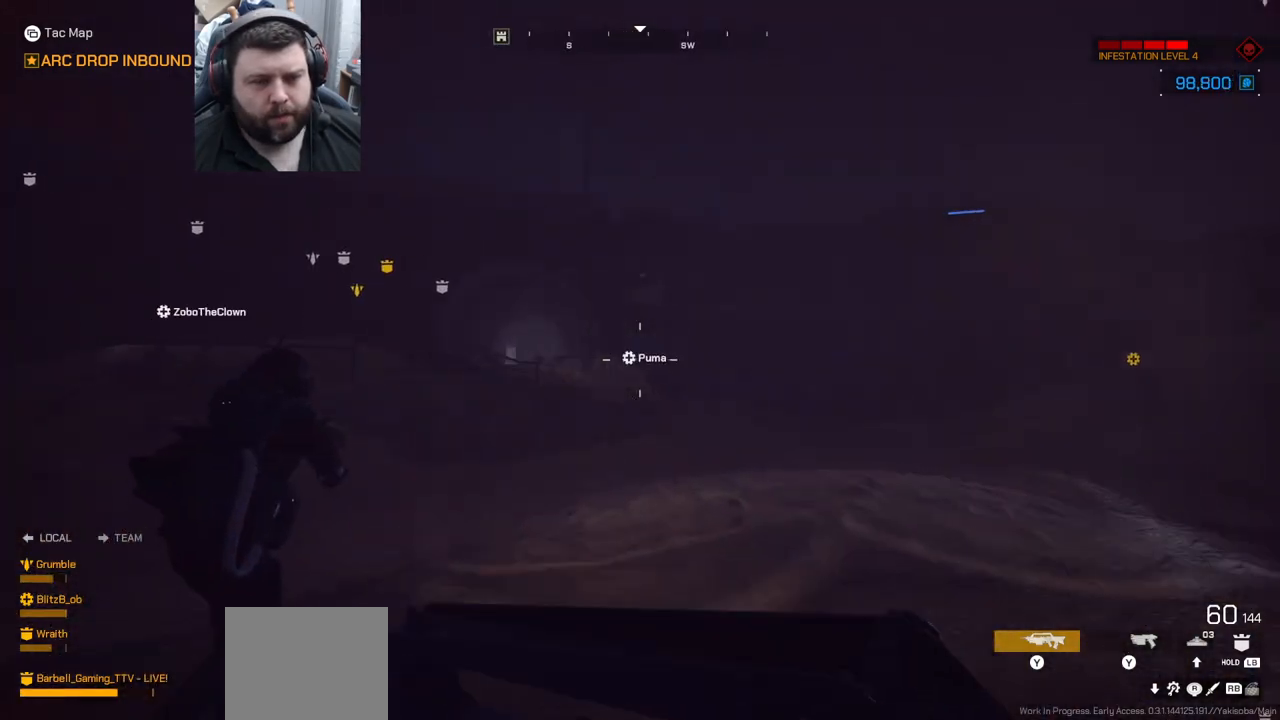
{"buttons": [], "left_stick": "up", "right_stick": "right", "events": [[467, "right_stick", "right"]]}
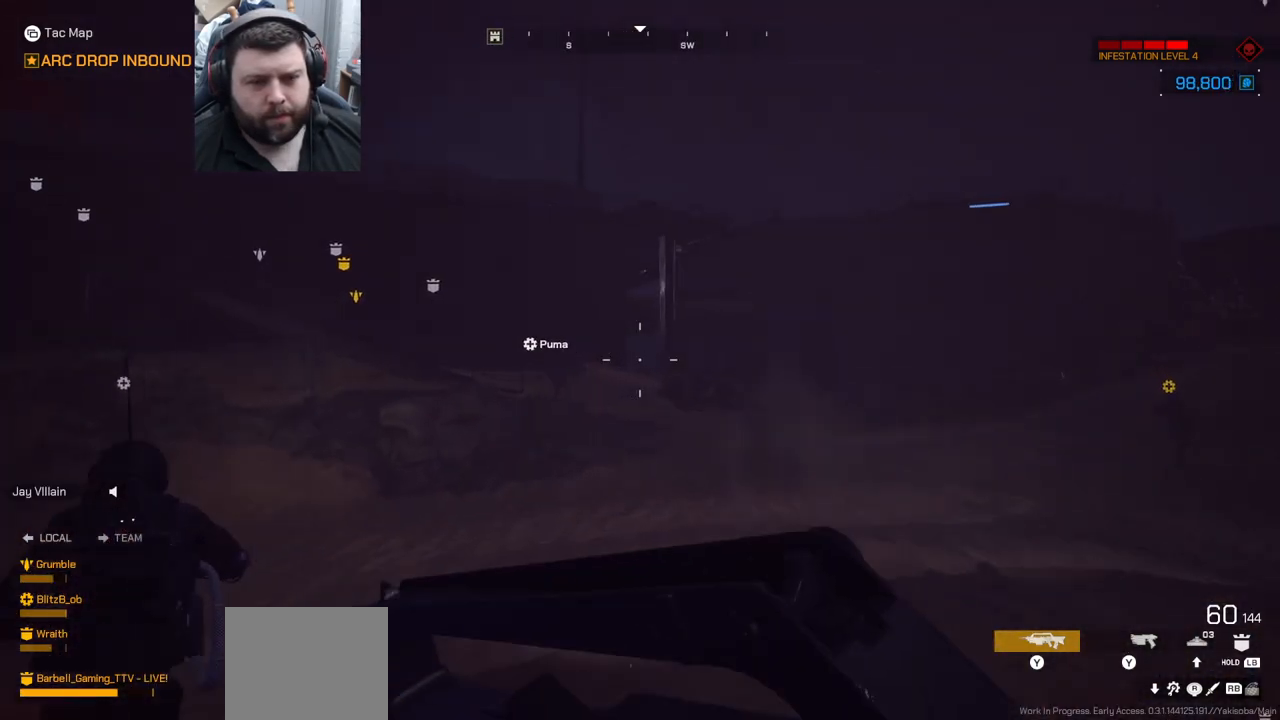
{"buttons": [], "left_stick": "up-left", "right_stick": "center", "events": [[117, "left_stick", "up-left"], [150, "right_stick", "center"]]}
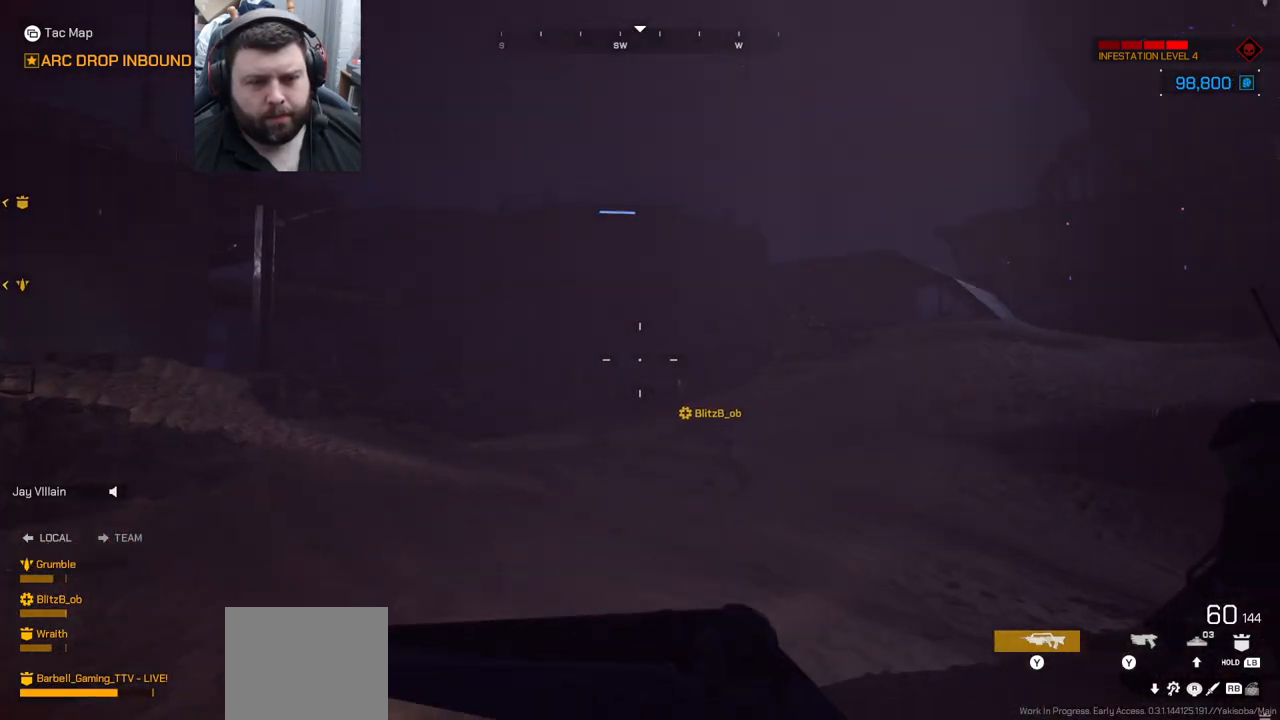
{"buttons": [], "left_stick": "up-left", "right_stick": "left", "events": [[183, "right_stick", "right"], [417, "right_stick", "left"]]}
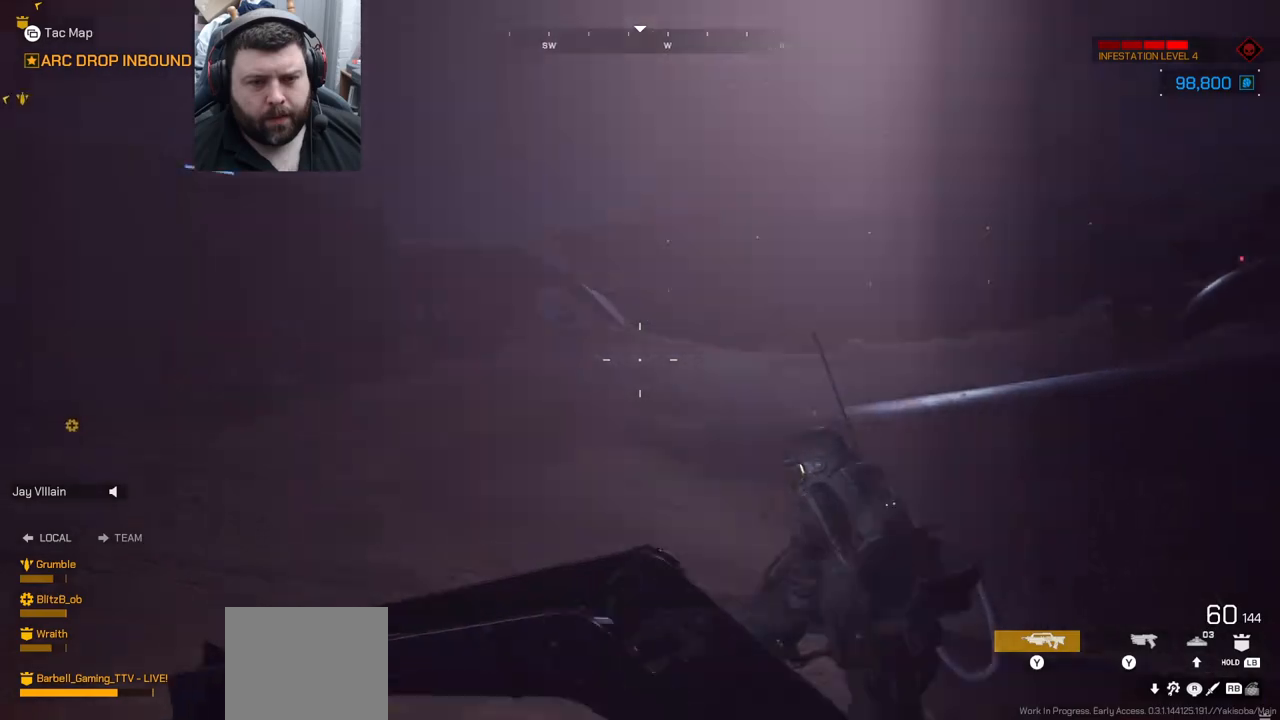
{"buttons": [], "left_stick": "up", "right_stick": "left", "events": [[133, "right_stick", "center"], [233, "left_stick", "up"], [400, "right_stick", "left"]]}
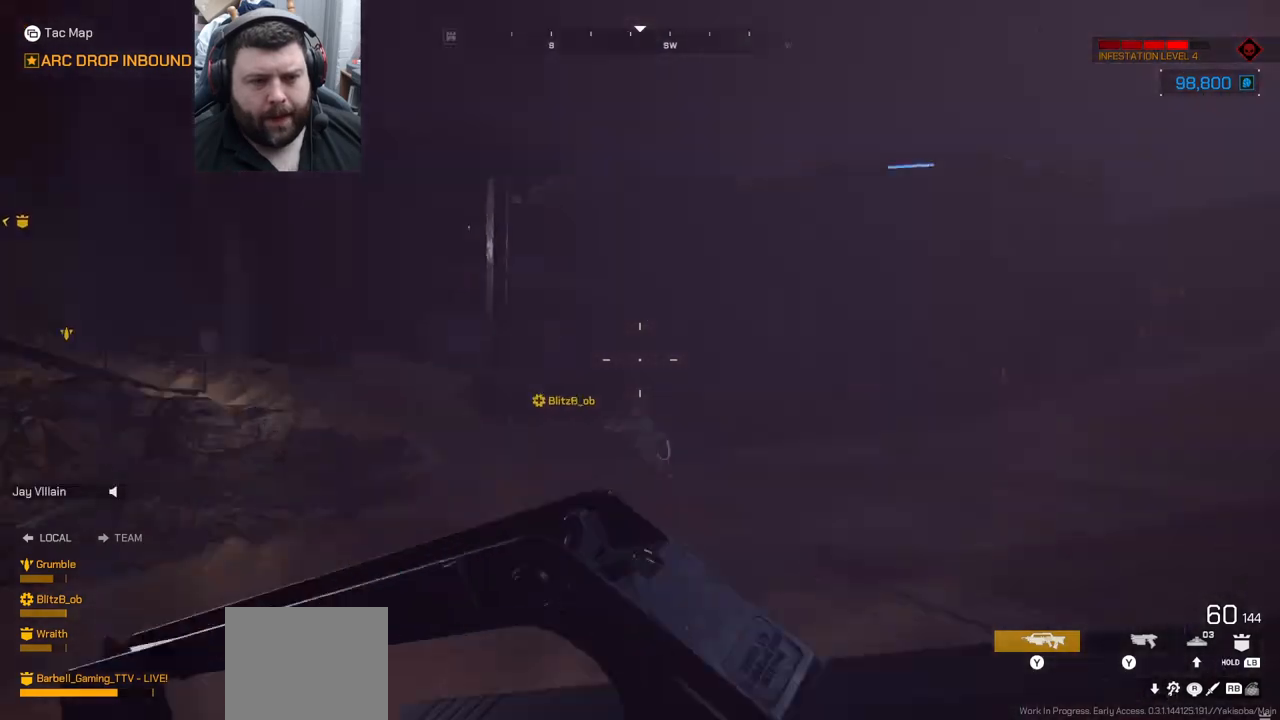
{"buttons": [], "left_stick": "up", "right_stick": "center", "events": [[83, "right_stick", "center"]]}
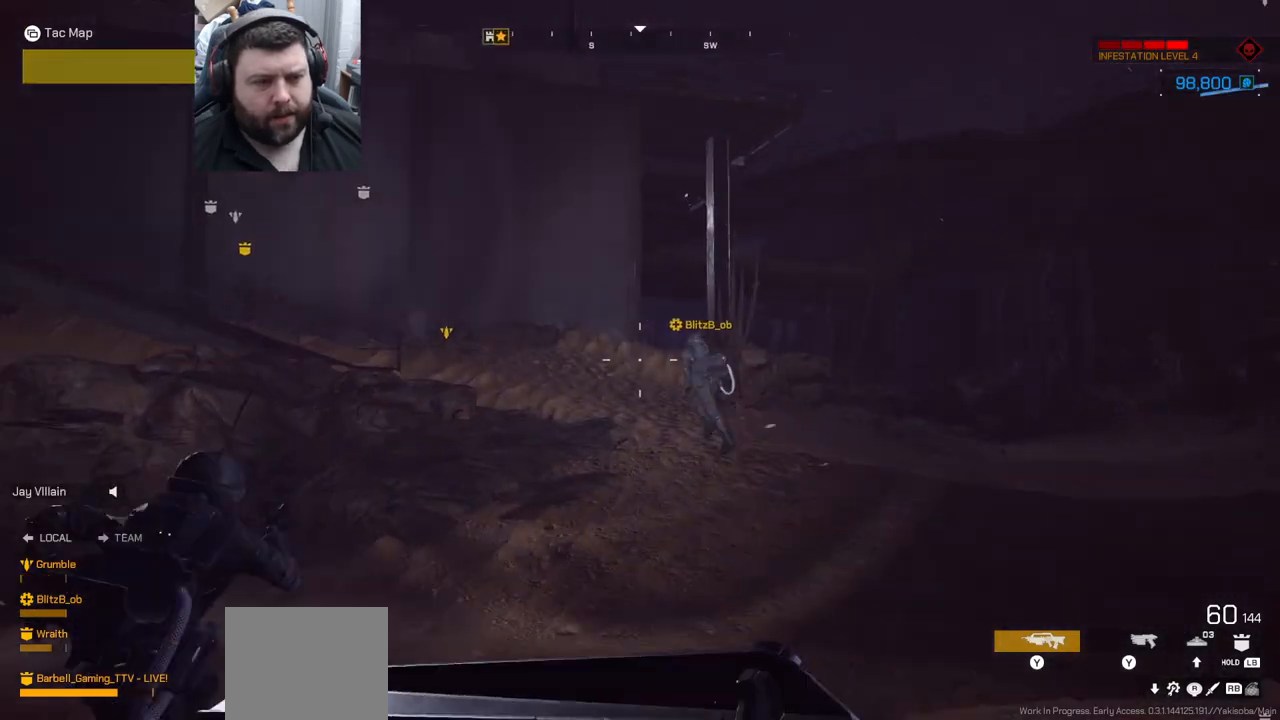
{"buttons": [], "left_stick": "up", "right_stick": "center", "events": []}
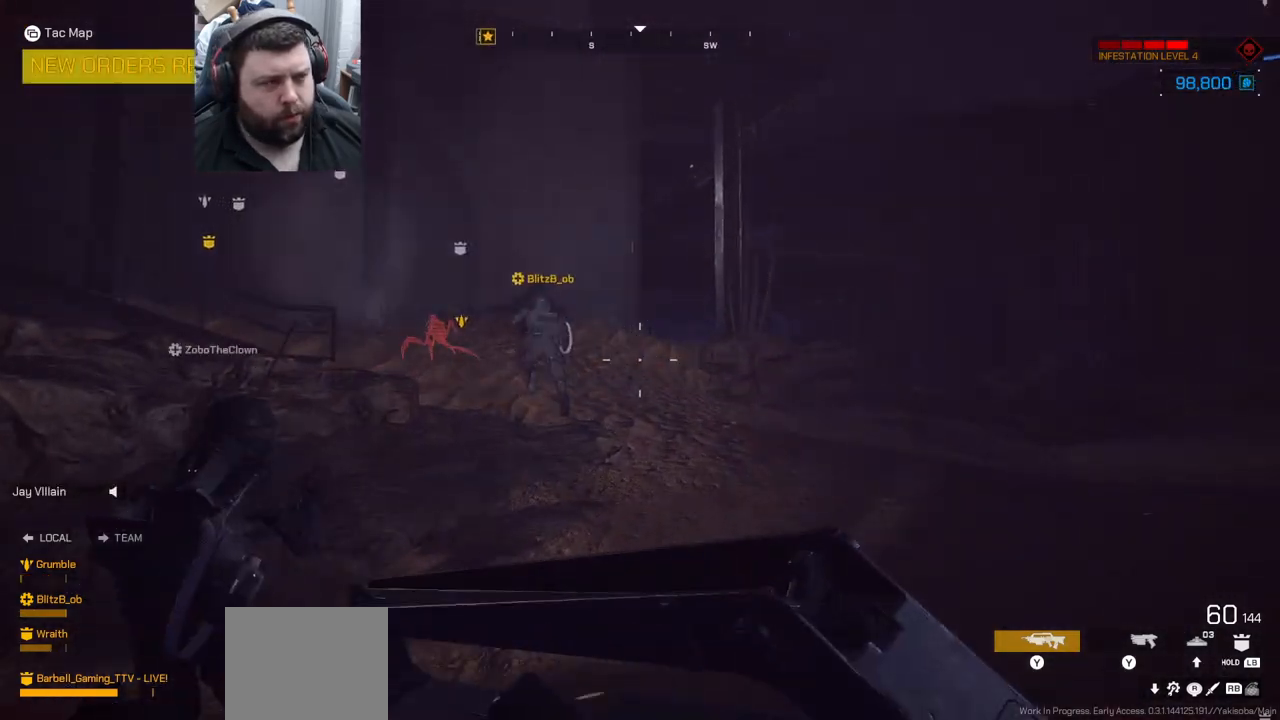
{"buttons": [], "left_stick": "up", "right_stick": "left", "events": [[450, "right_stick", "left"]]}
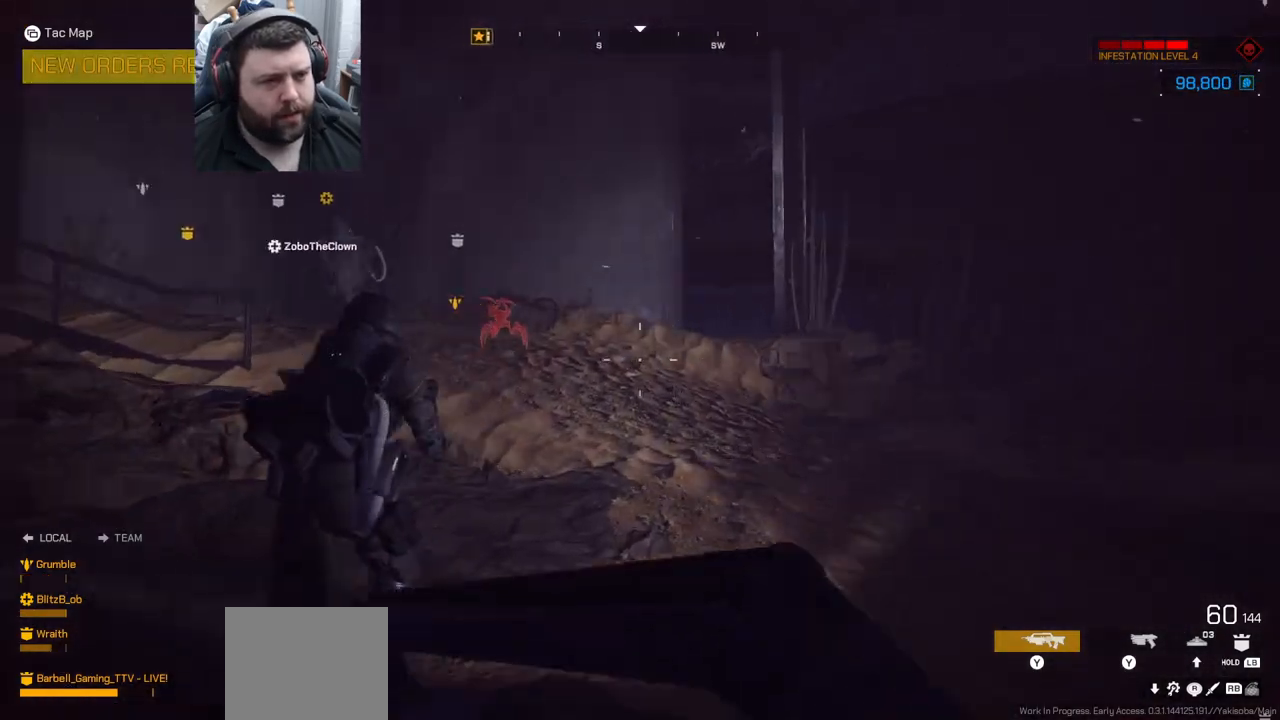
{"buttons": [], "left_stick": "up", "right_stick": "center", "events": [[67, "right_stick", "center"]]}
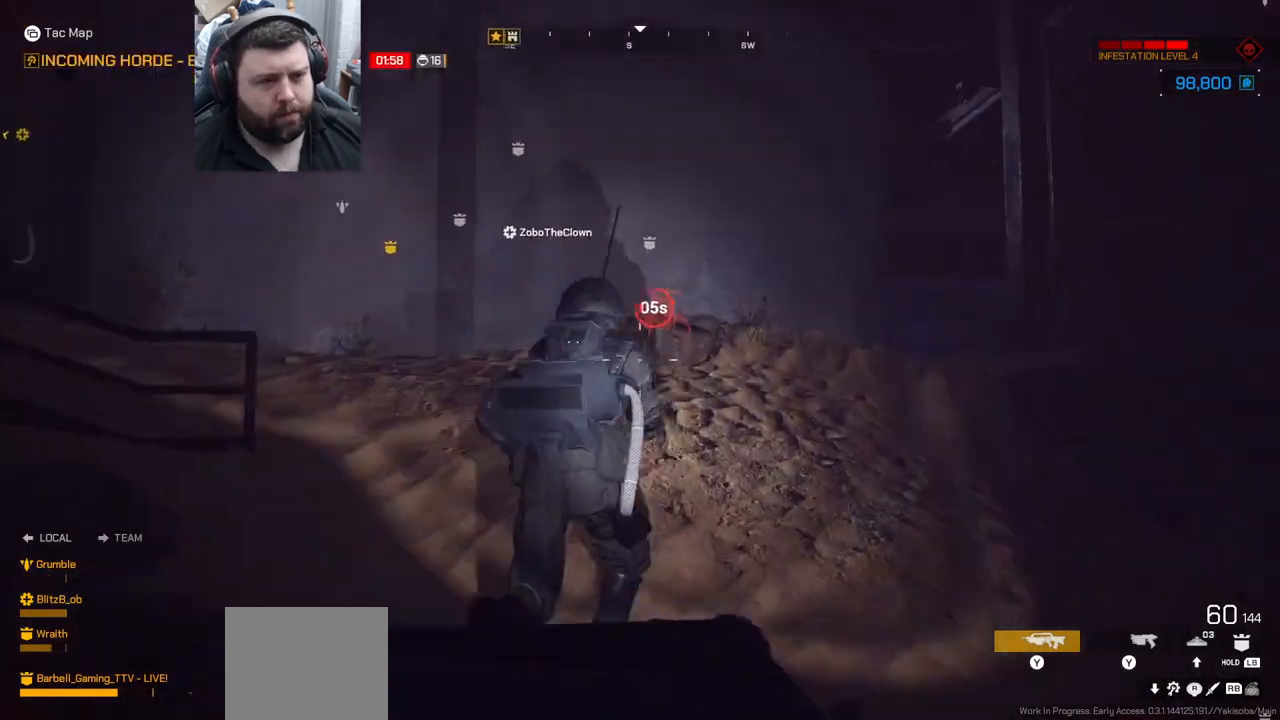
{"buttons": [], "left_stick": "up", "right_stick": "center", "events": [[183, "right_stick", "left"], [367, "right_stick", "center"]]}
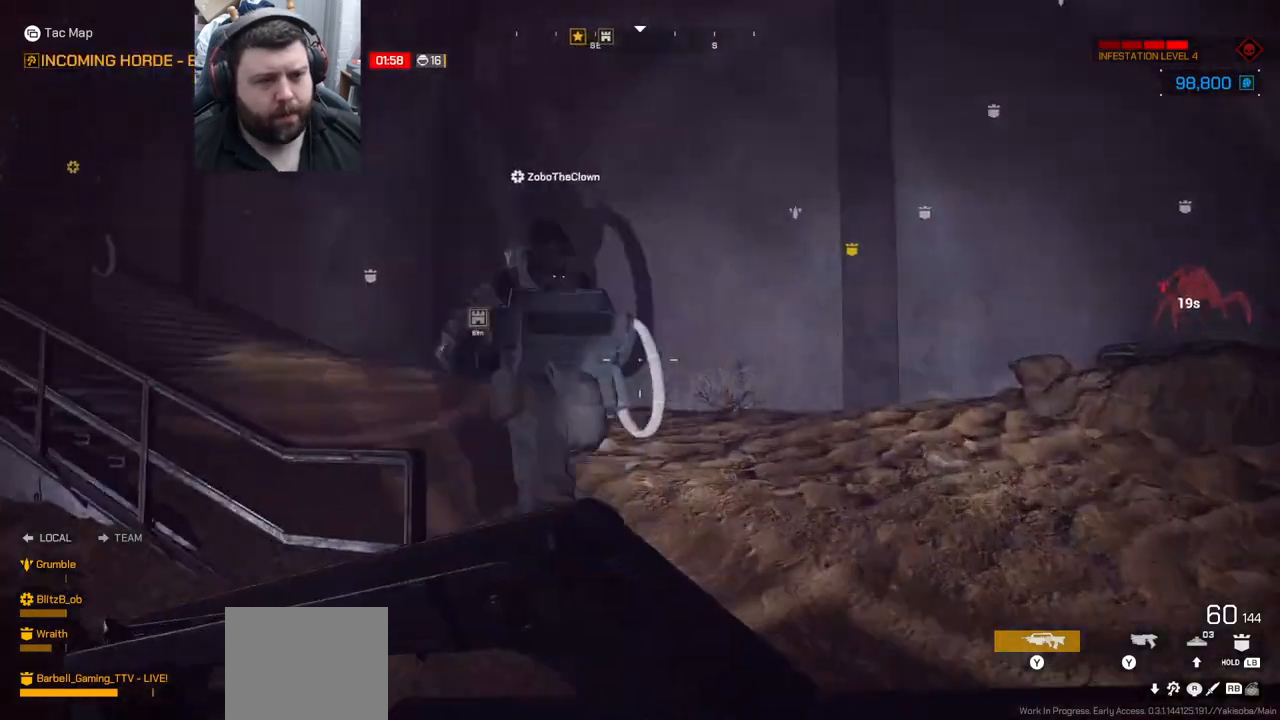
{"buttons": [], "left_stick": "up", "right_stick": "left", "events": [[117, "right_stick", "left"], [217, "right_stick", "center"], [367, "right_stick", "left"]]}
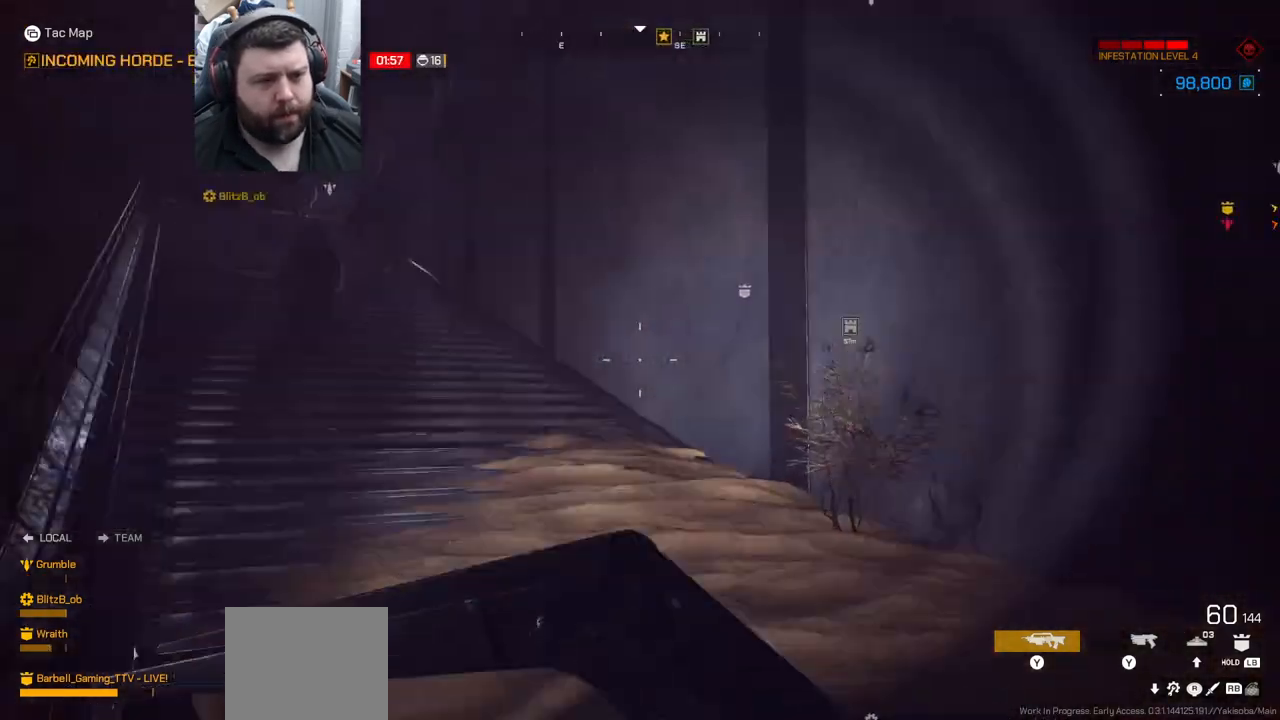
{"buttons": [], "left_stick": "up", "right_stick": "left", "events": [[17, "right_stick", "center"], [150, "SQUARE", "down"], [217, "SQUARE", "up"], [283, "SQUARE", "down"], [367, "SQUARE", "up"], [500, "right_stick", "left"]]}
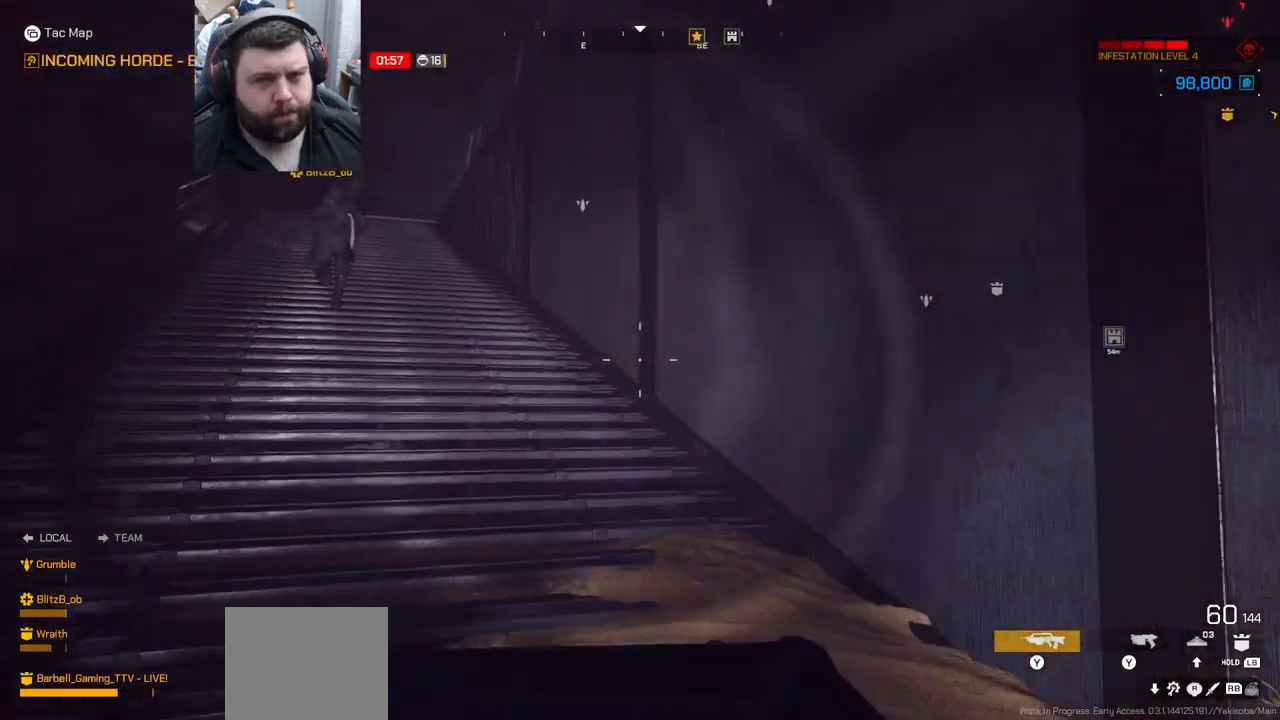
{"buttons": [], "left_stick": "up", "right_stick": "center", "events": [[150, "right_stick", "center"], [283, "SQUARE", "down"], [333, "SQUARE", "up"], [417, "SQUARE", "down"], [483, "SQUARE", "up"]]}
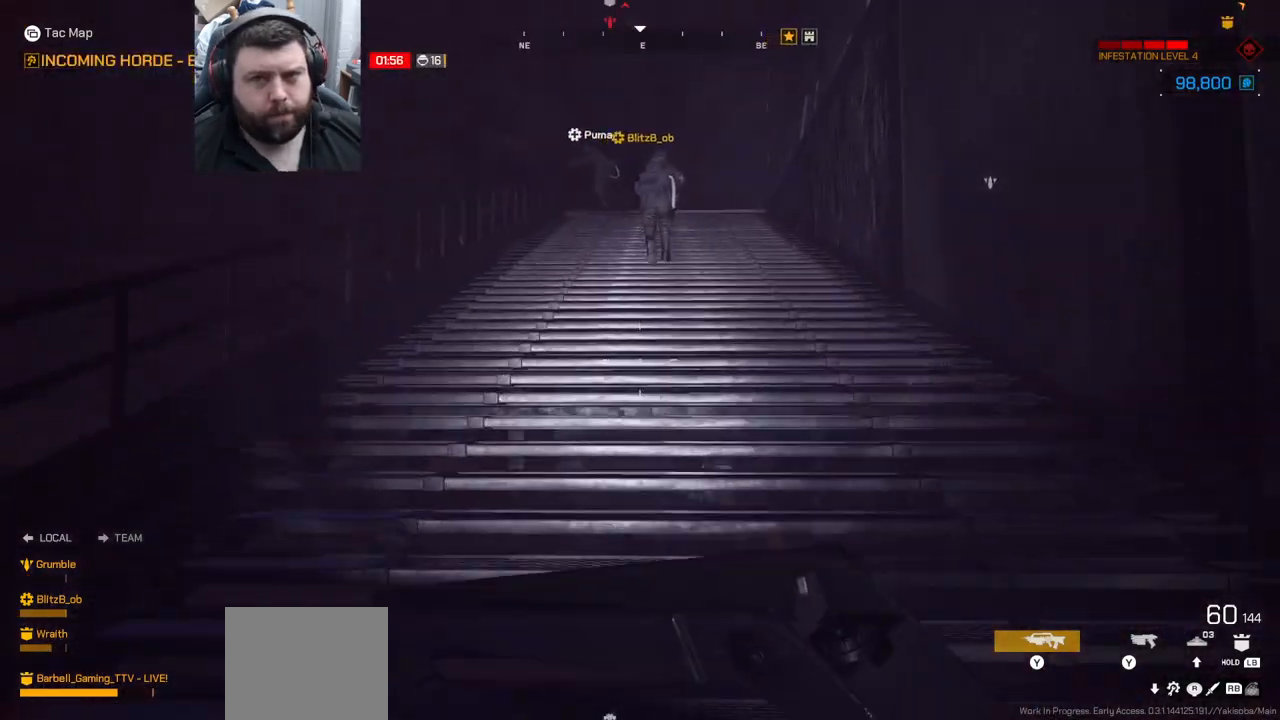
{"buttons": [], "left_stick": "up", "right_stick": "center", "events": [[50, "SQUARE", "down"], [150, "SQUARE", "up"]]}
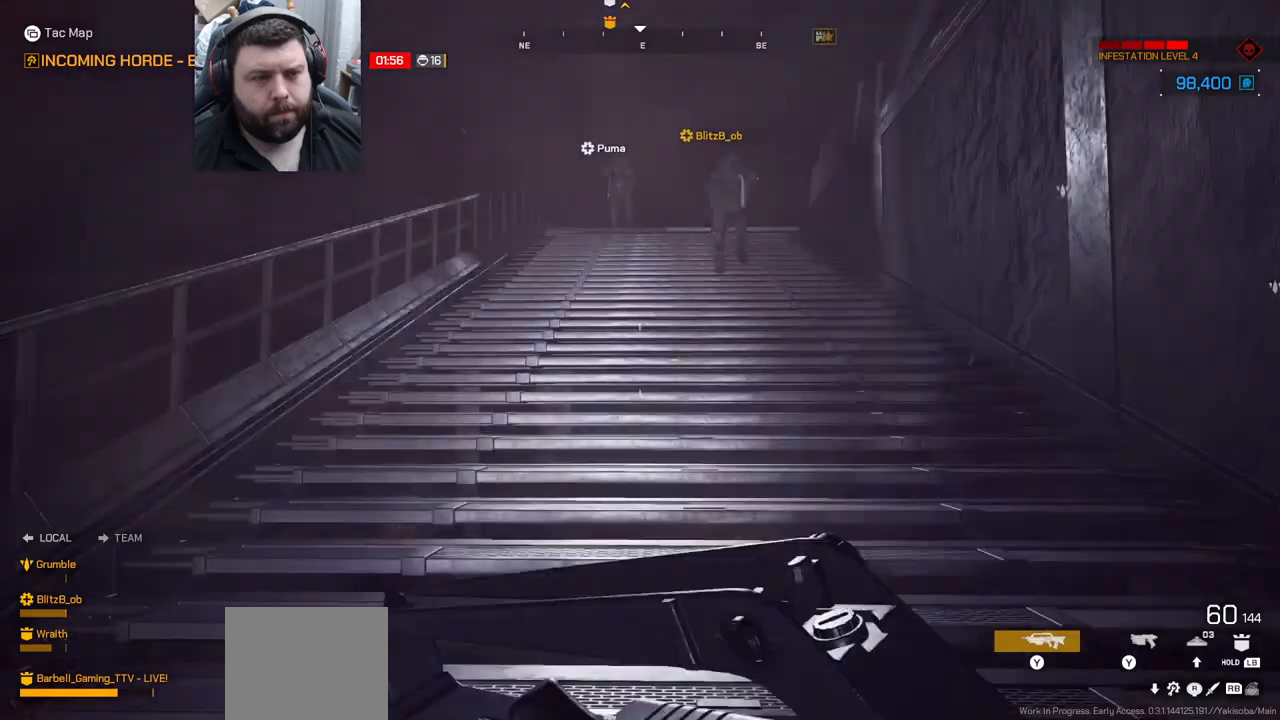
{"buttons": [], "left_stick": "up", "right_stick": "center", "events": []}
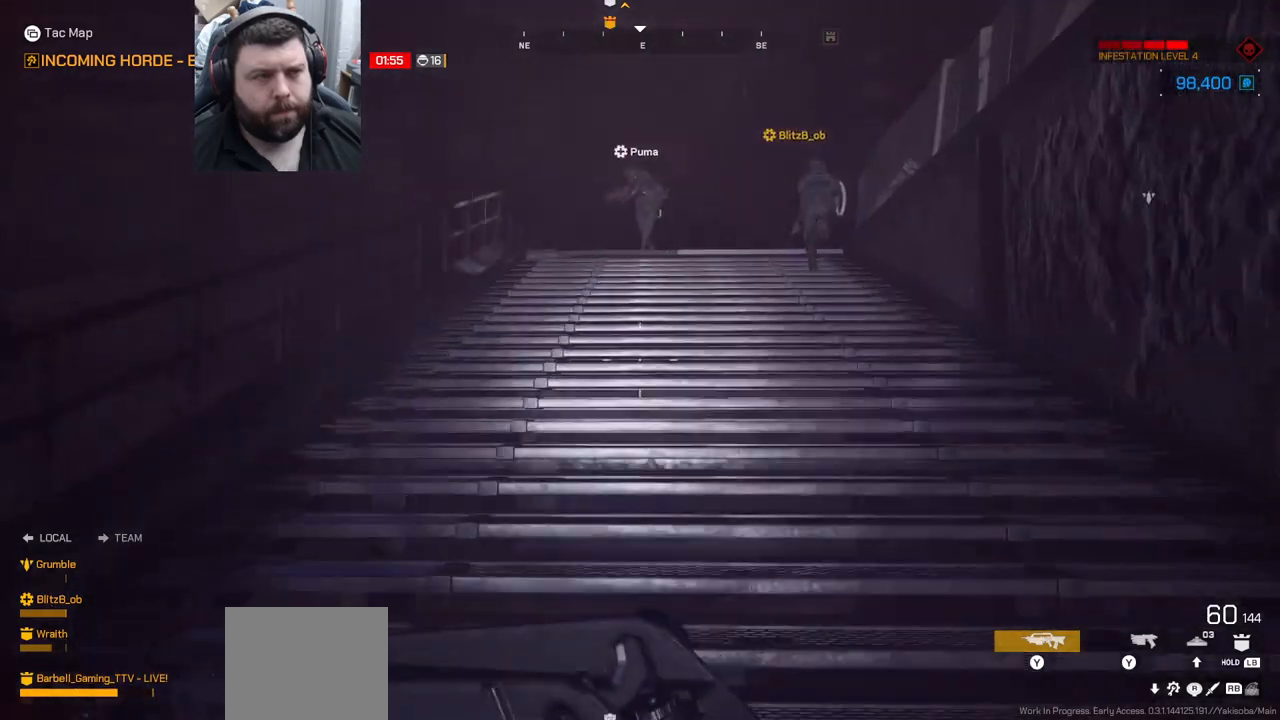
{"buttons": [], "left_stick": "up", "right_stick": "center", "events": [[233, "right_stick", "right"], [350, "right_stick", "center"]]}
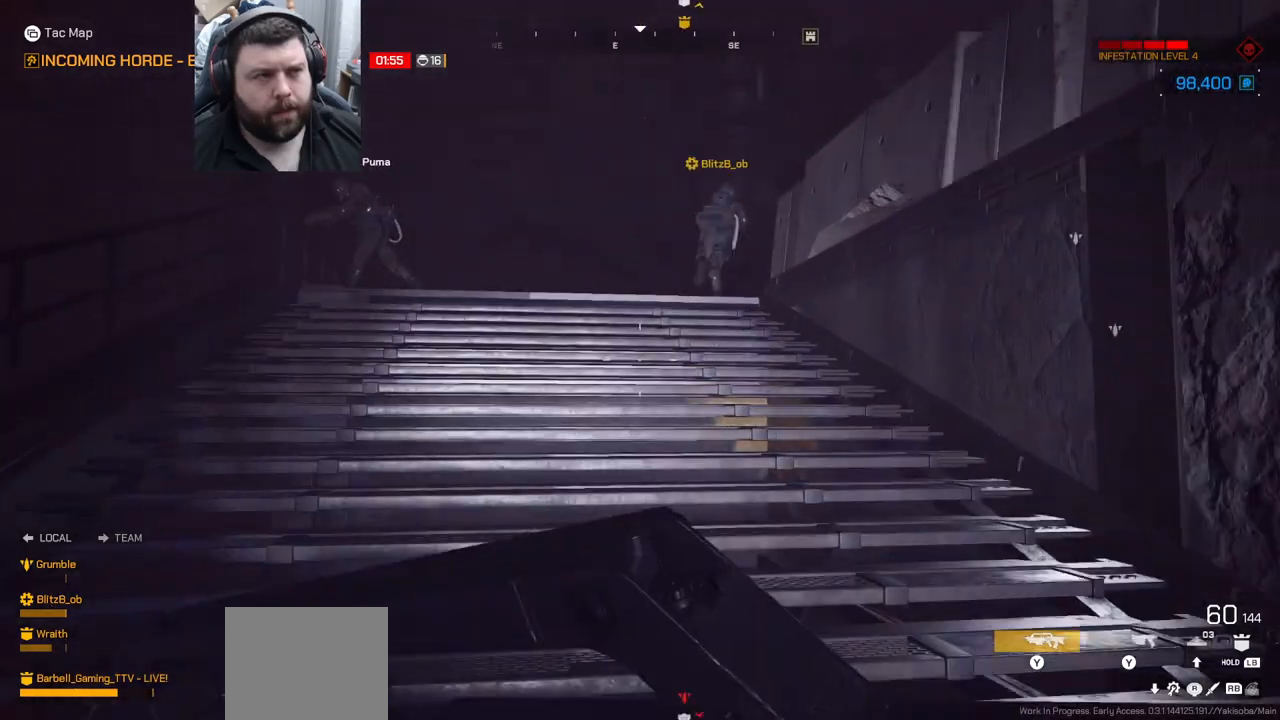
{"buttons": [], "left_stick": "up", "right_stick": "center", "events": []}
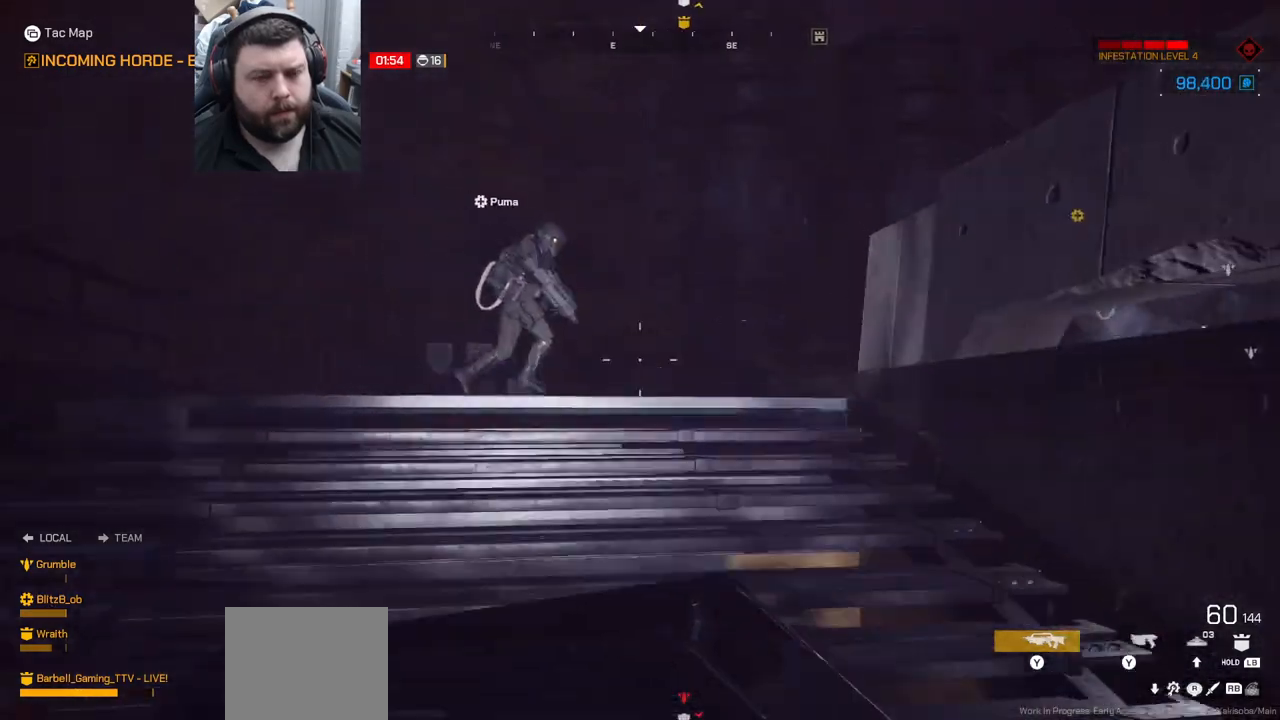
{"buttons": [], "left_stick": "up", "right_stick": "center", "events": [[17, "right_stick", "right"], [483, "right_stick", "center"]]}
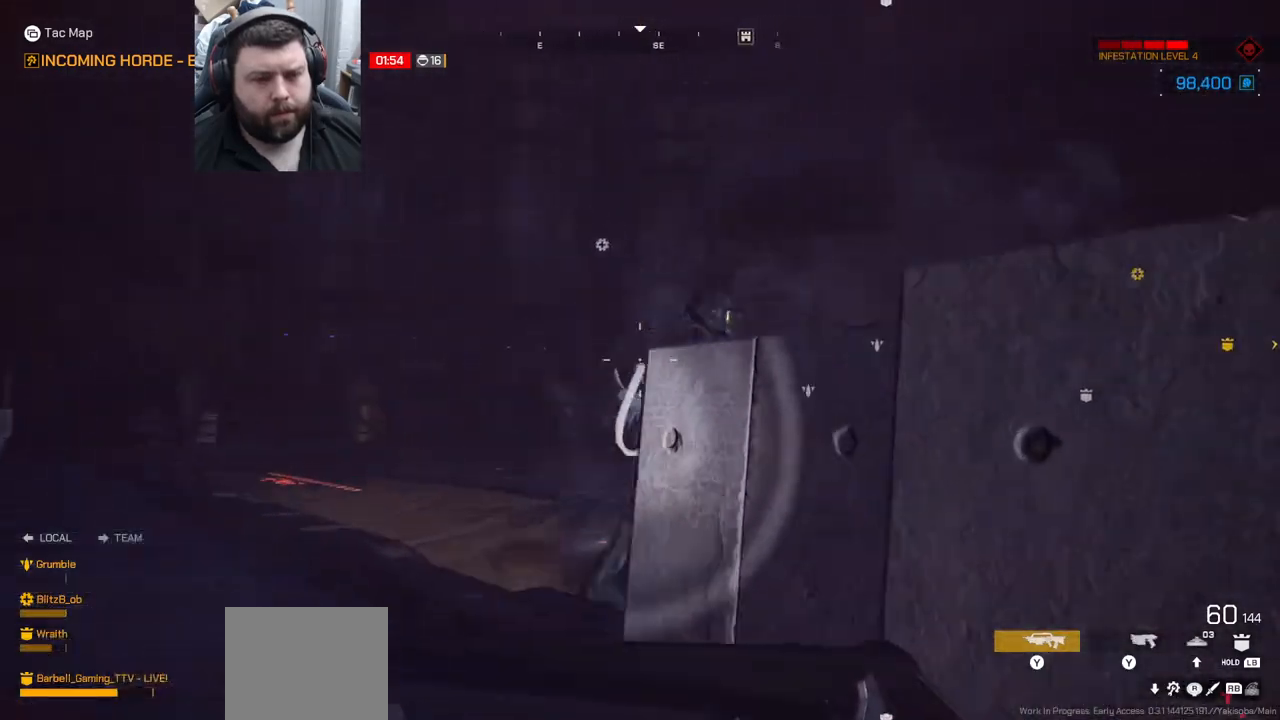
{"buttons": [], "left_stick": "up", "right_stick": "right", "events": [[67, "right_stick", "right"], [217, "right_stick", "center"], [417, "right_stick", "right"]]}
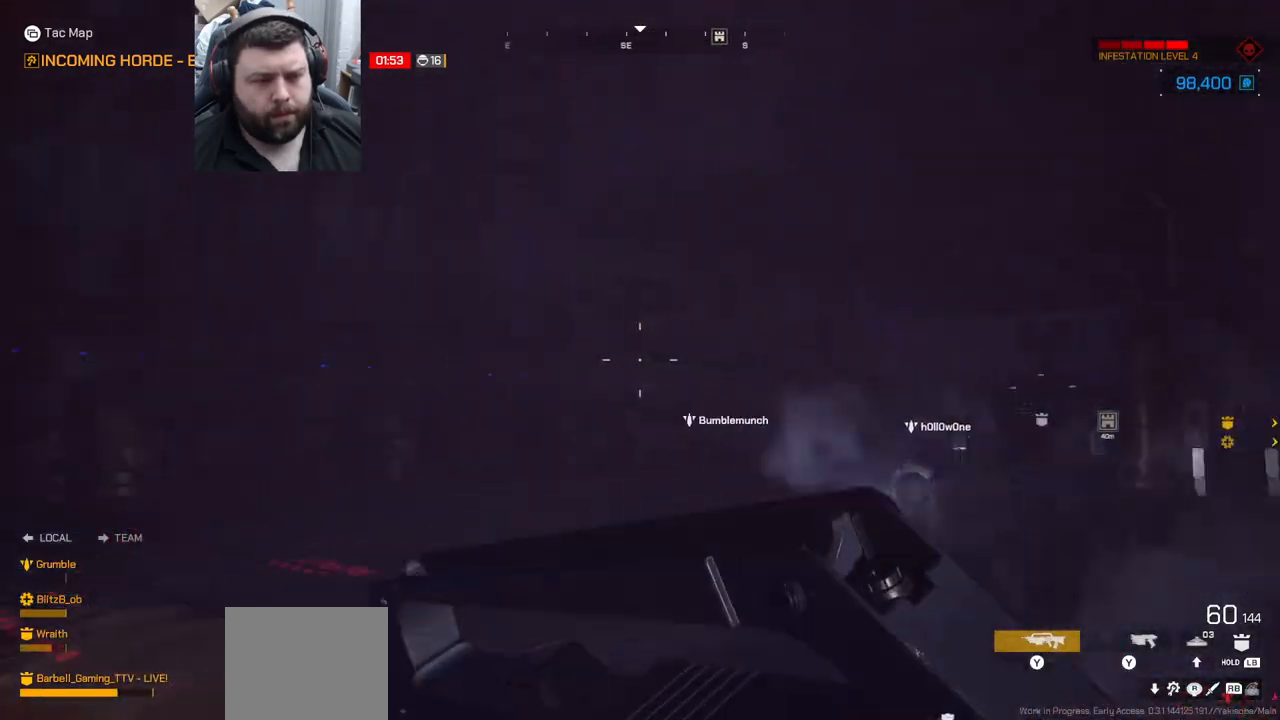
{"buttons": [], "left_stick": "up", "right_stick": "up-right", "events": [[167, "right_stick", "center"], [500, "right_stick", "up-right"]]}
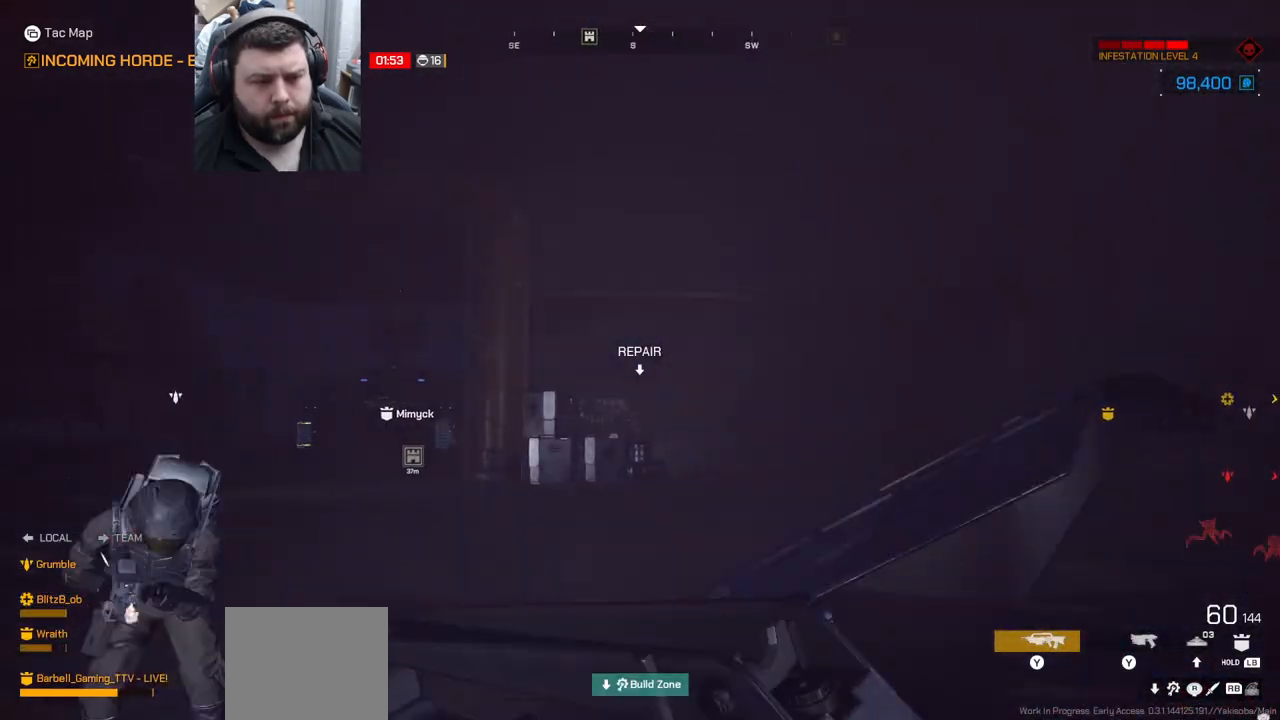
{"buttons": [], "left_stick": "up-left", "right_stick": "center", "events": [[183, "right_stick", "center"], [267, "right_stick", "right"], [383, "left_stick", "up-left"], [450, "right_stick", "center"]]}
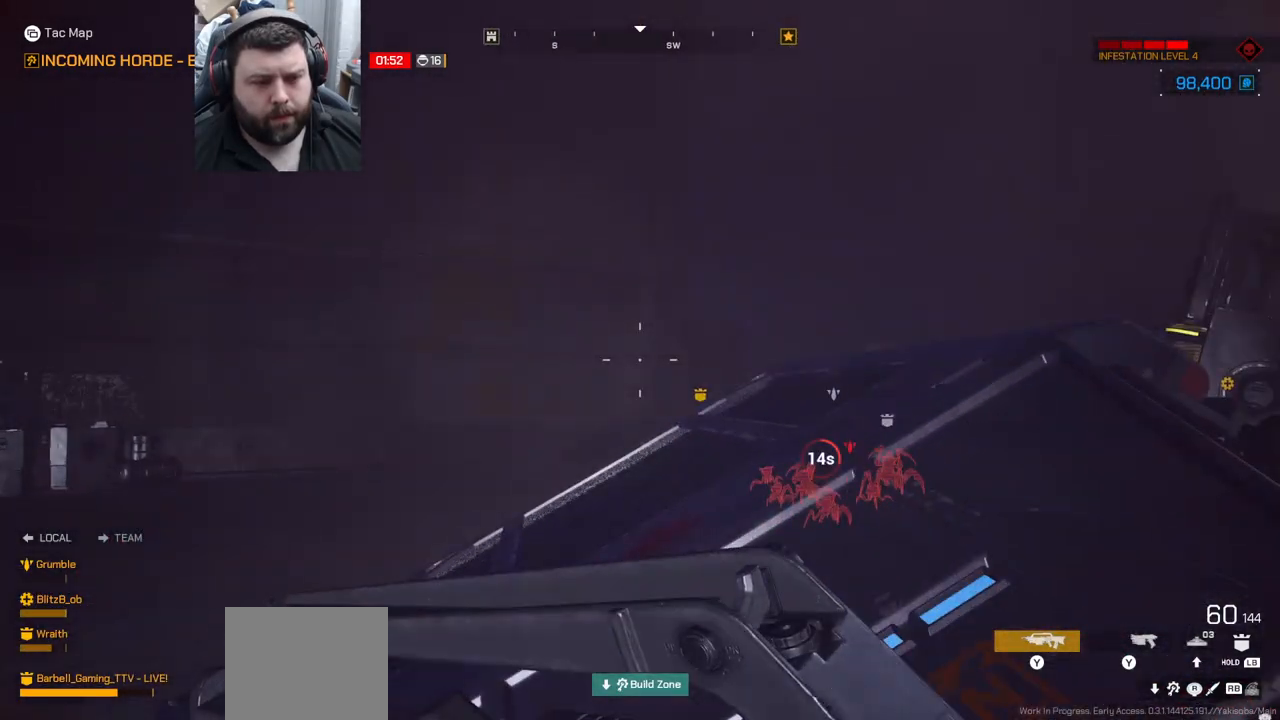
{"buttons": [], "left_stick": "up-left", "right_stick": "right", "events": [[400, "right_stick", "right"]]}
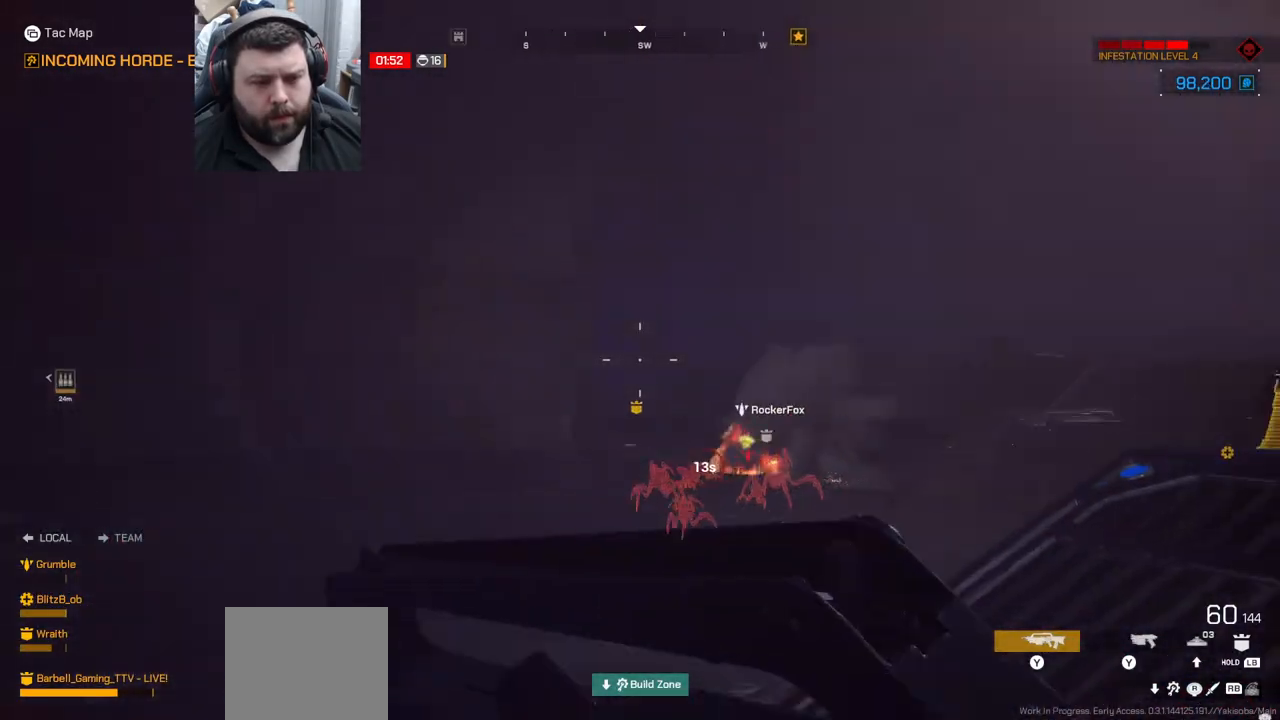
{"buttons": [], "left_stick": "up-left", "right_stick": "center", "events": [[67, "right_stick", "center"], [333, "right_stick", "up"], [417, "right_stick", "center"]]}
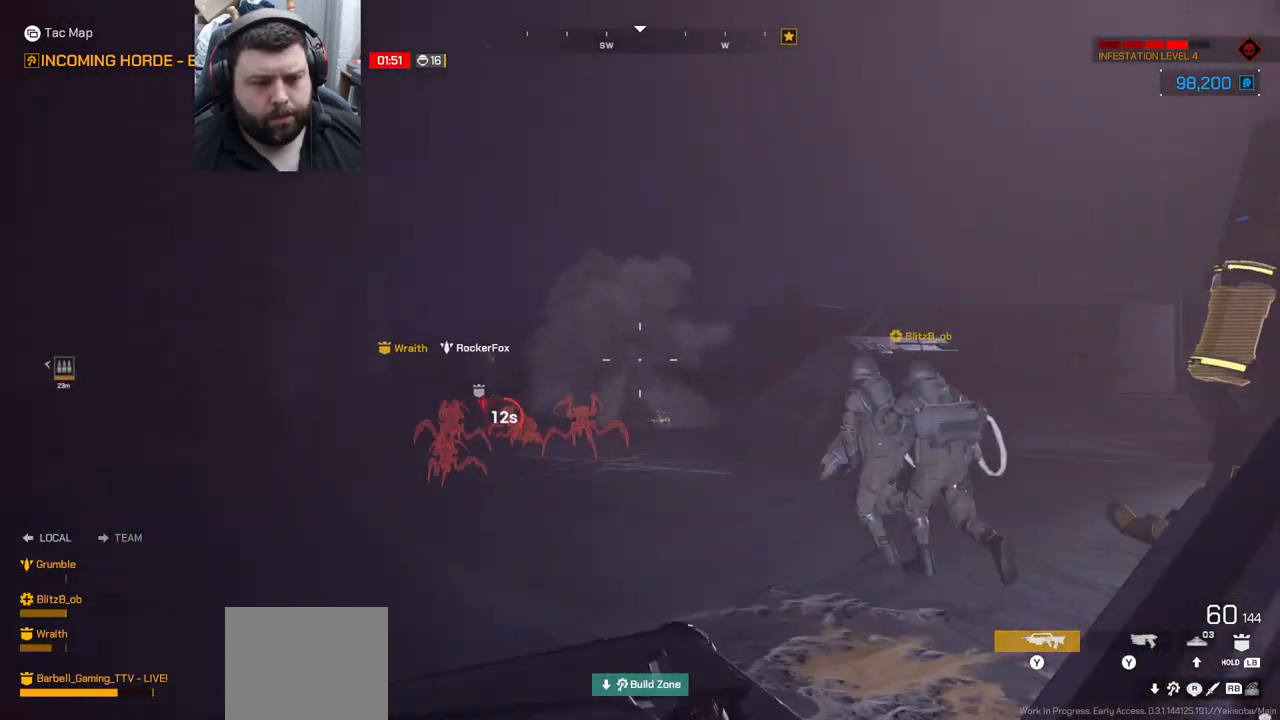
{"buttons": ["R1"], "left_stick": "up-left", "right_stick": "down", "events": [[400, "R1", "down"], [467, "right_stick", "down"]]}